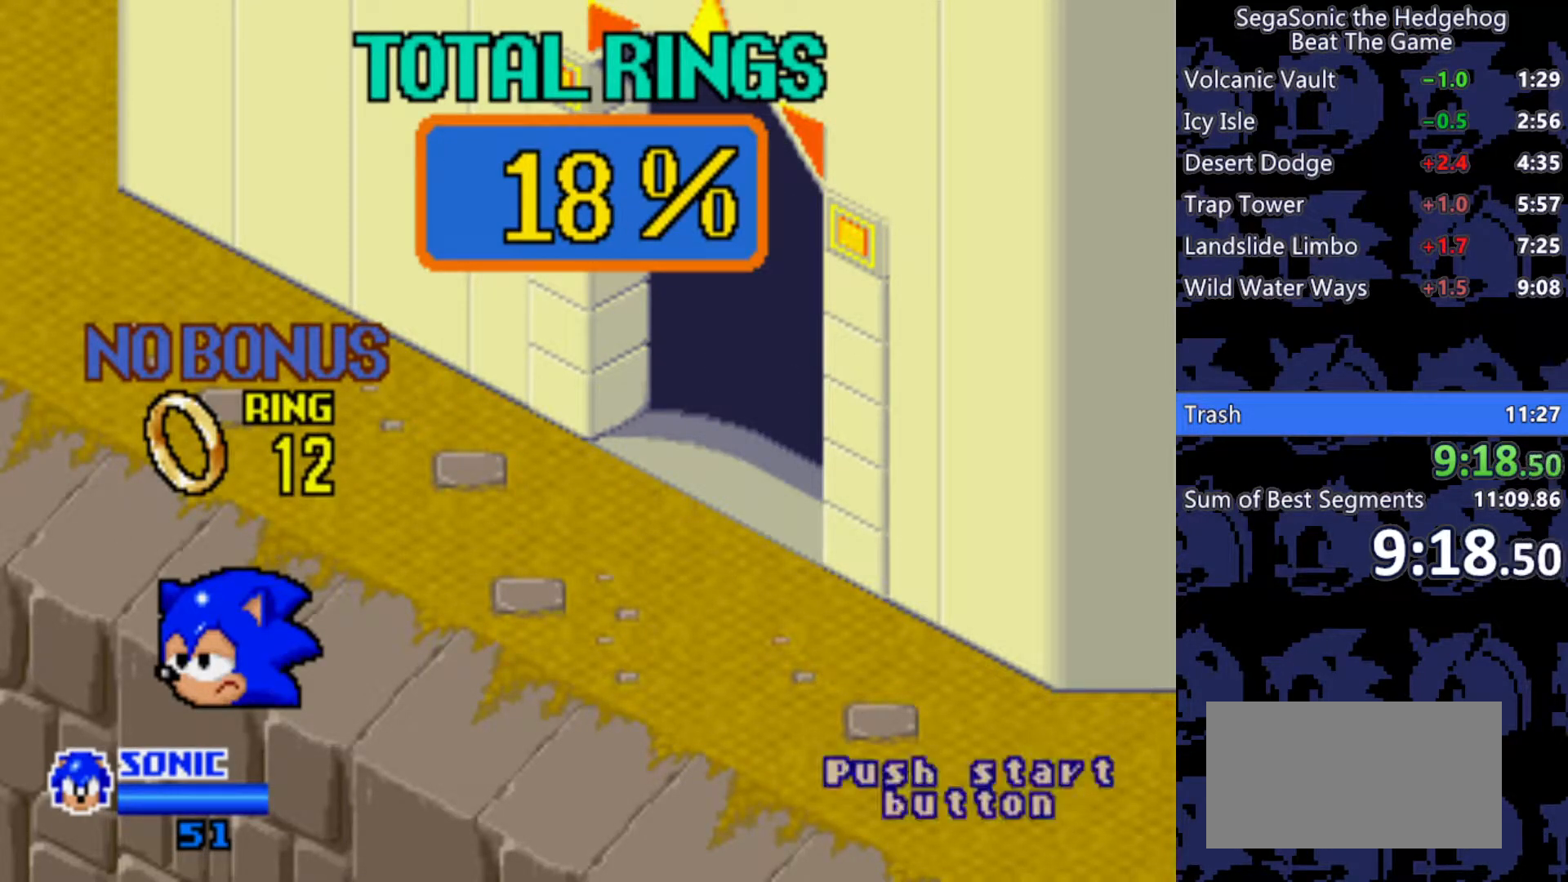
Gameplay with keyboard; each line is a JSON object with the keys held at the frame after it. "events" lists presses ("down") and releases ("up") of "a", "d", "j", "s" and "w" between this image and that frame as [ms after this image, input, new state], when the widget could be followed in between. No other keys are recorded. Mouse input is not recorded.
{"keys": ["w"], "events": [[450, "w", "down"]]}
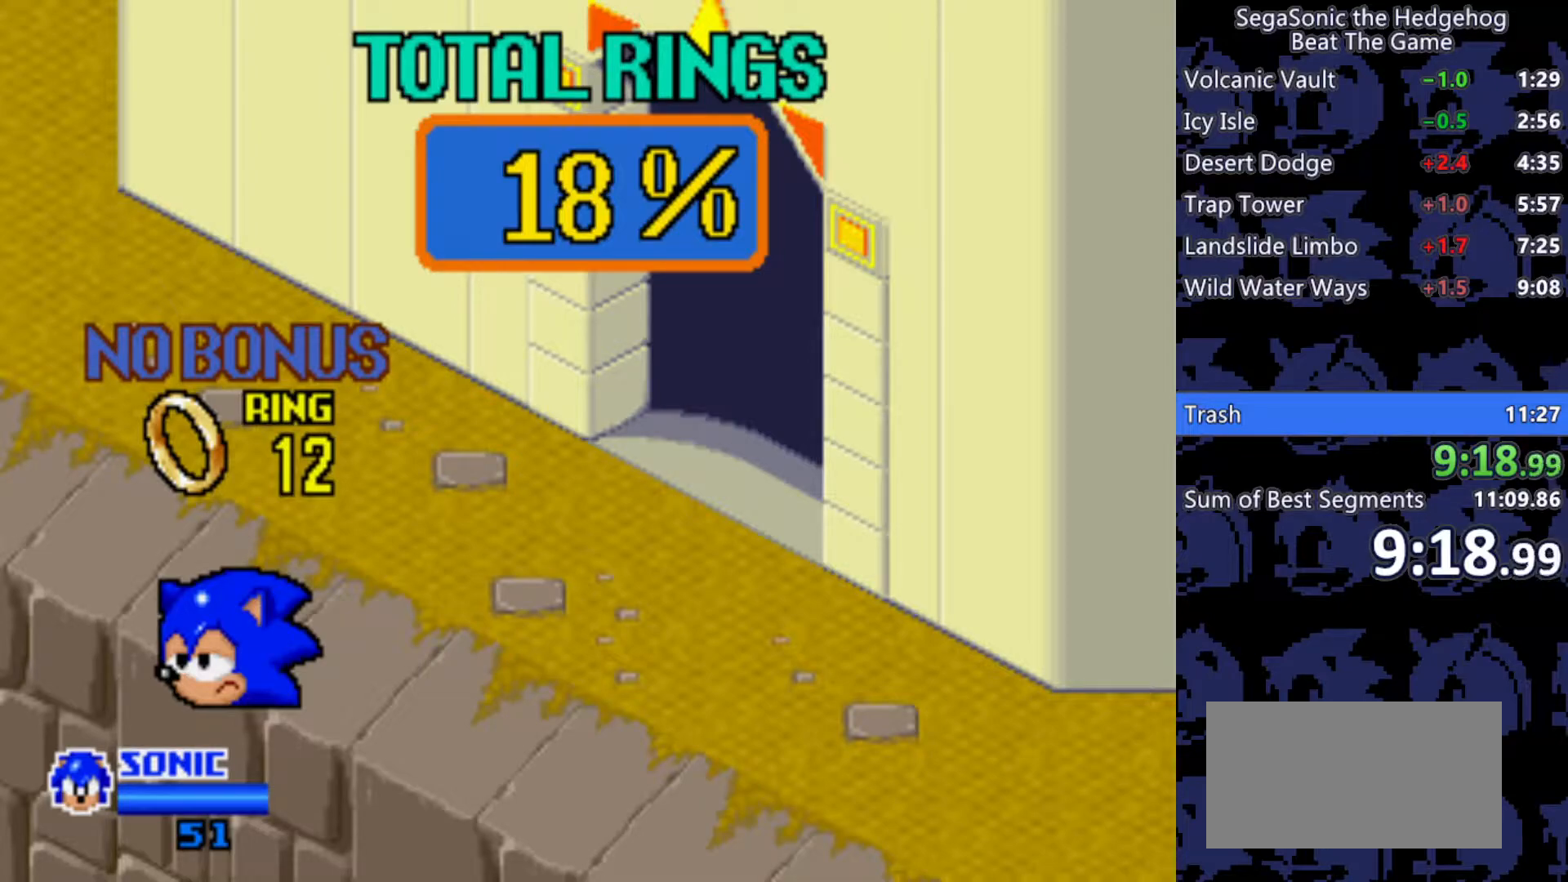
{"keys": [], "events": [[50, "w", "up"]]}
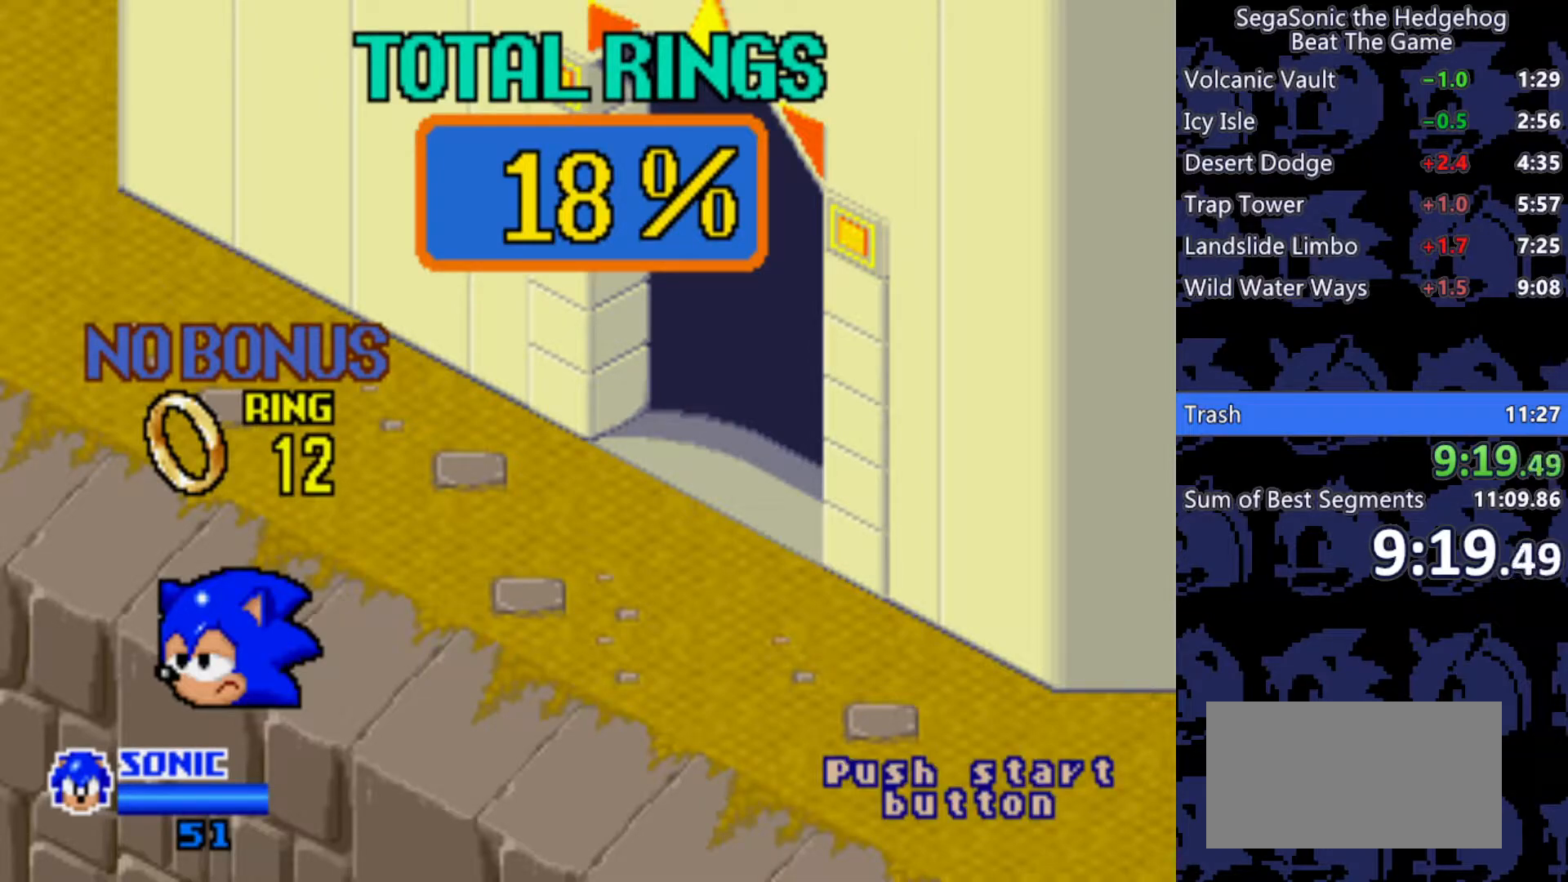
{"keys": [], "events": []}
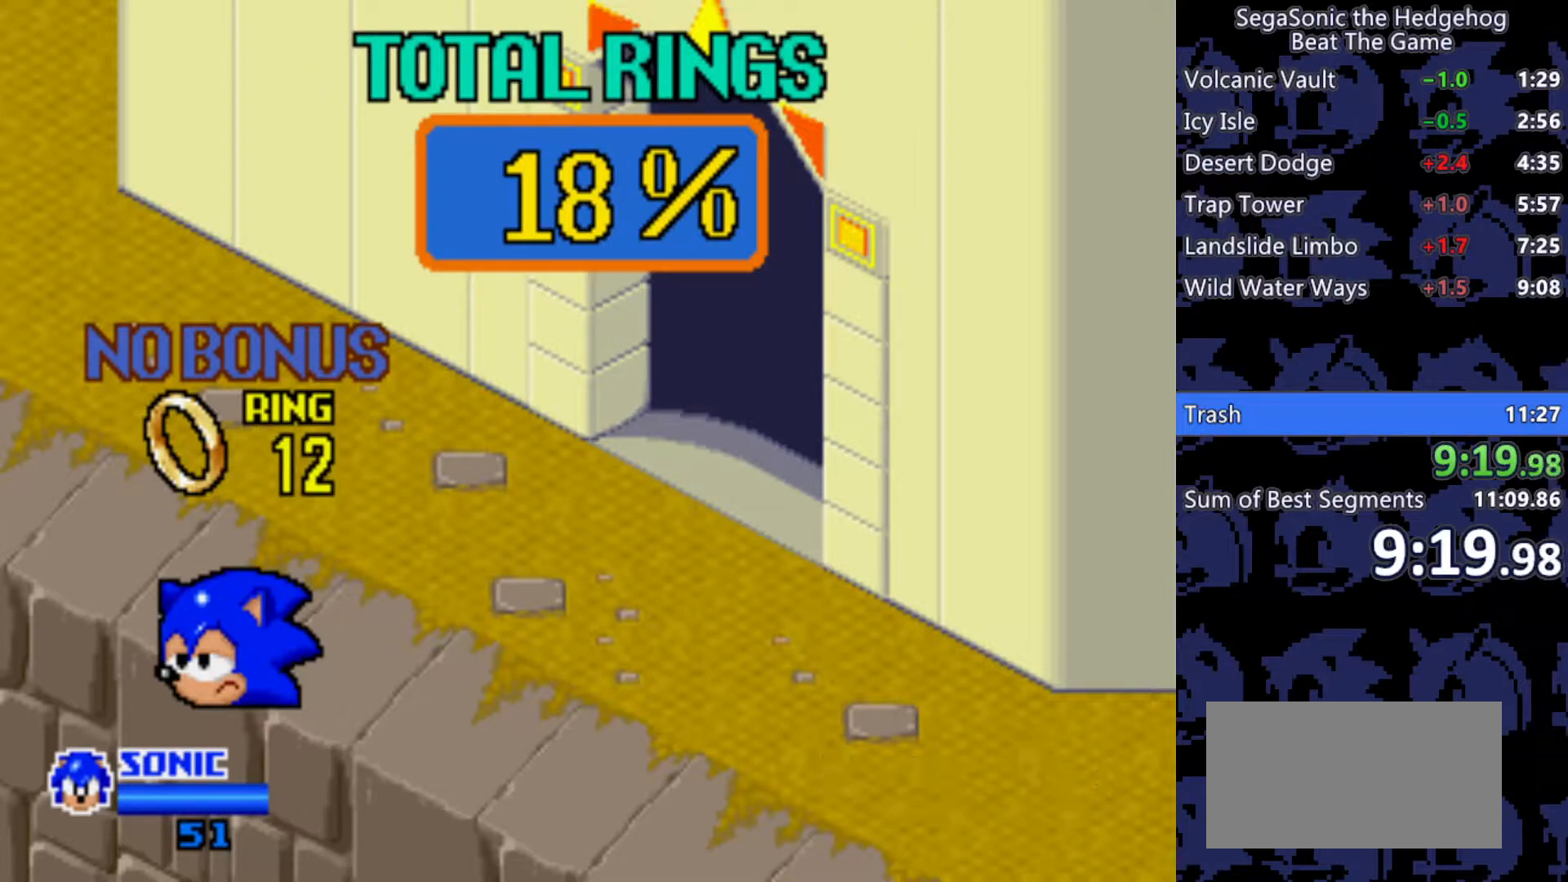
{"keys": [], "events": [[83, "w", "down"], [500, "w", "up"]]}